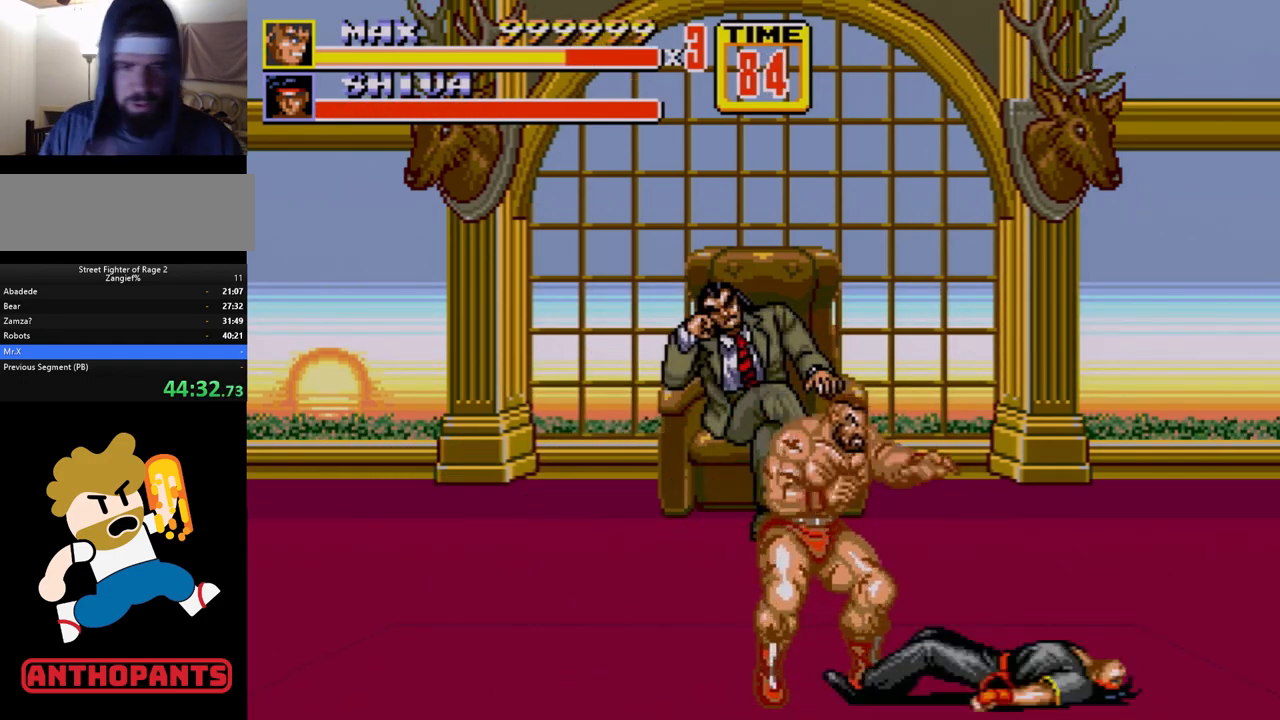
Gameplay with a controller (Xbox layout); each line is a JSON object with the inputs held at the frame after it. "events" lists button and stick changes between this image and that frame as [ms after this image, input, new state], when the widget could be followed in between. Not read: L1 L2 L3 R1 R2 R3.
{"buttons": [], "events": []}
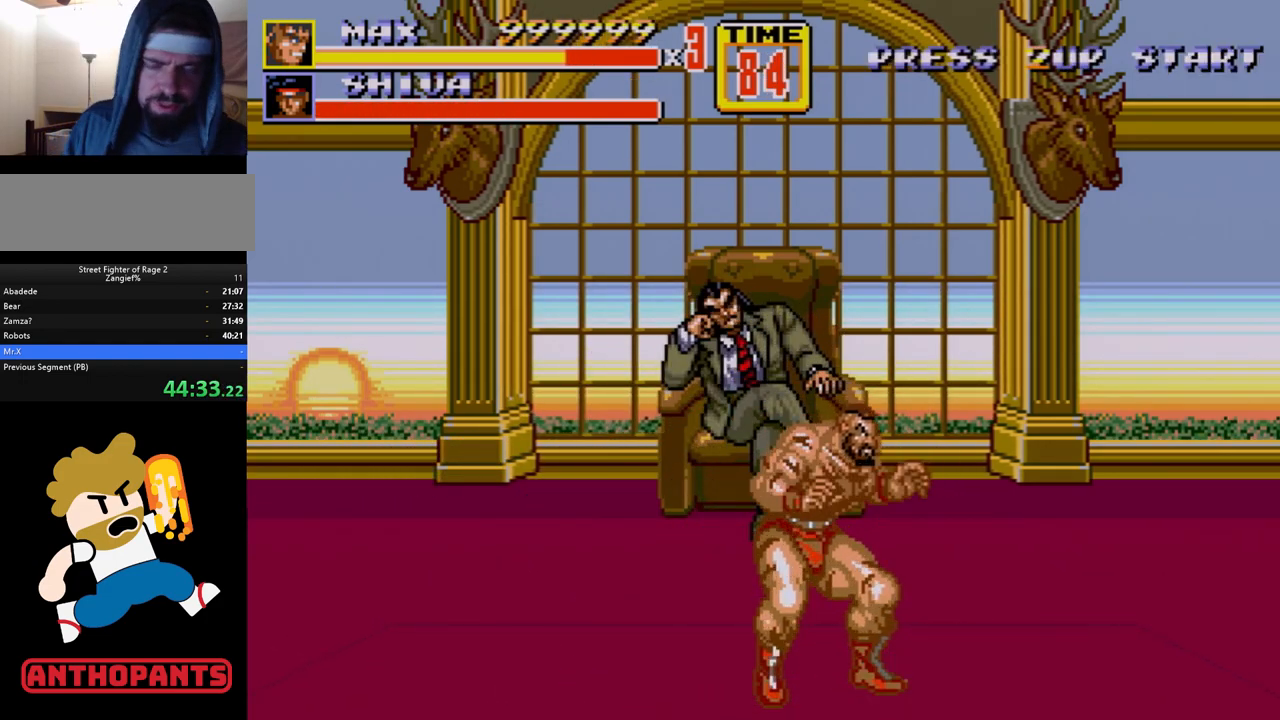
{"buttons": [], "events": []}
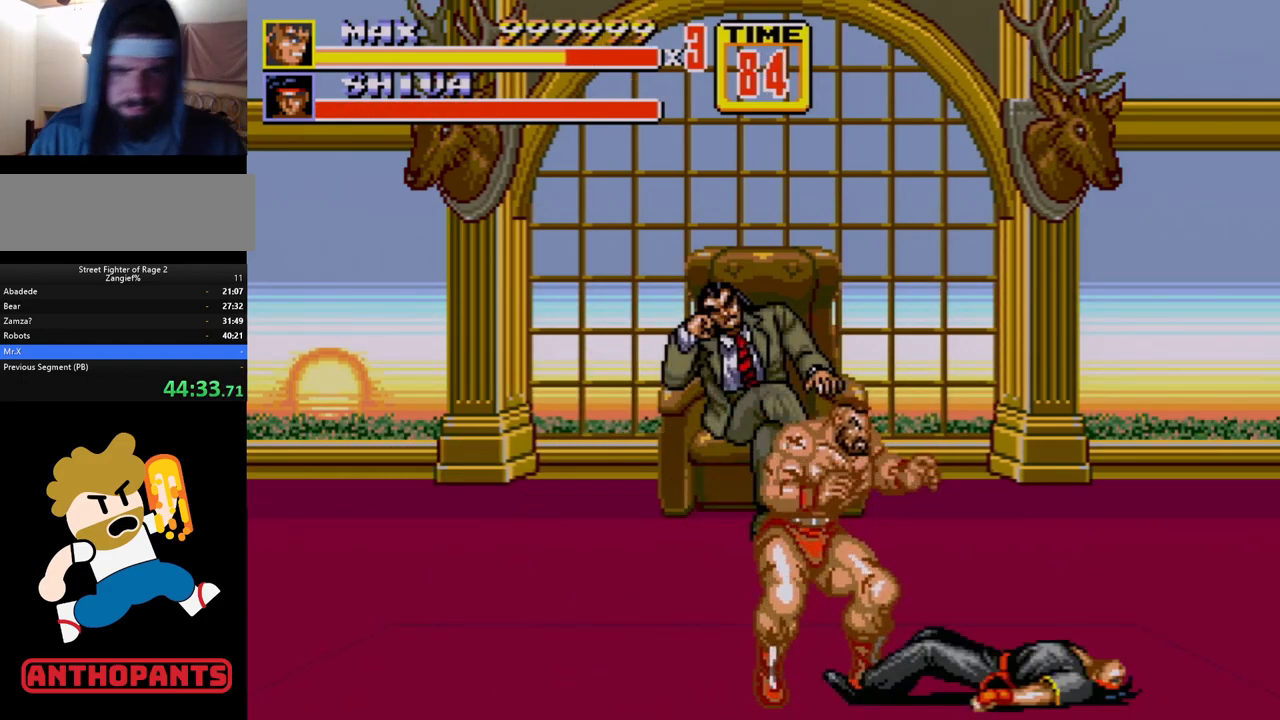
{"buttons": ["DPAD_UP", "DPAD_RIGHT"], "events": [[383, "DPAD_RIGHT", "down"], [383, "DPAD_UP", "down"]]}
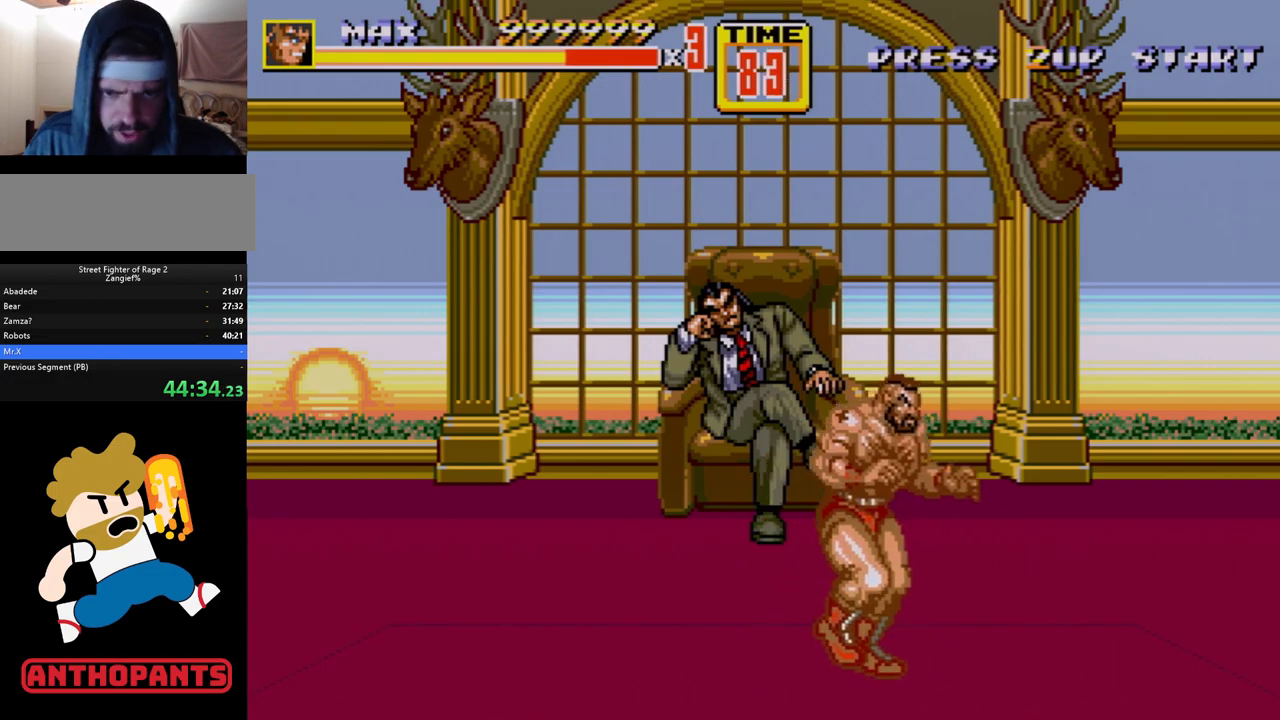
{"buttons": ["DPAD_UP", "DPAD_RIGHT"], "events": []}
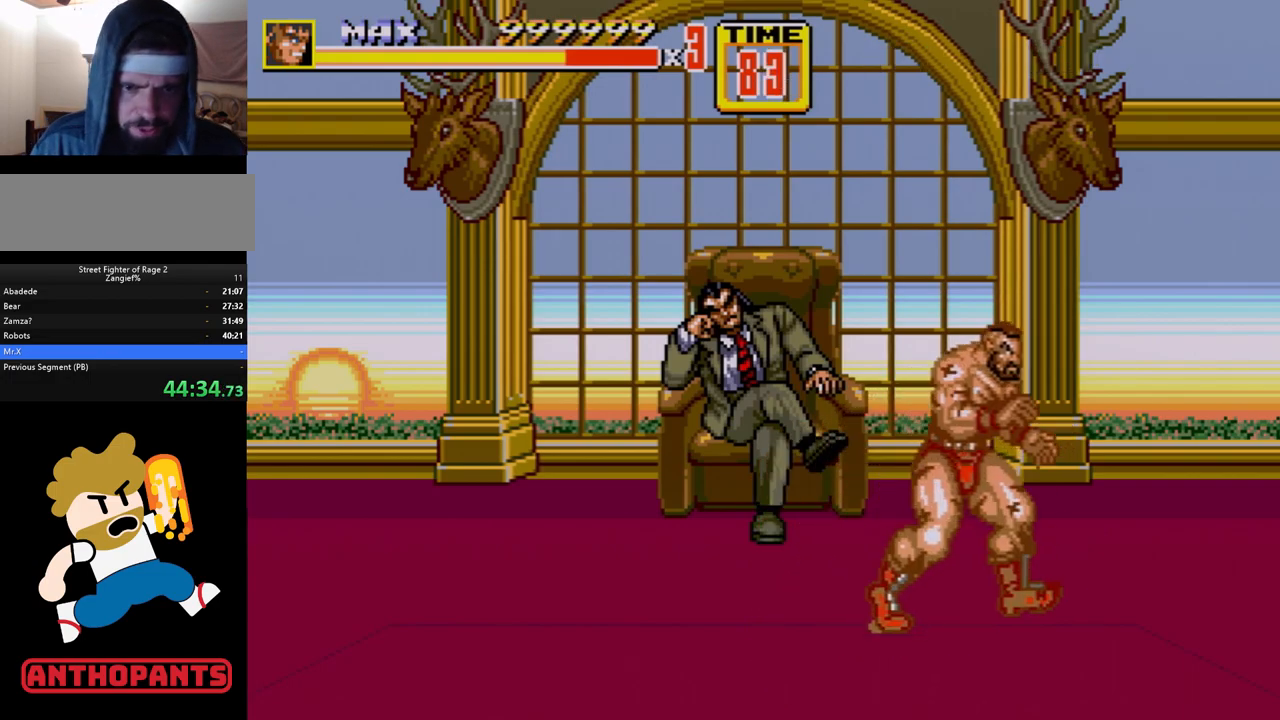
{"buttons": ["DPAD_UP", "DPAD_RIGHT"], "events": []}
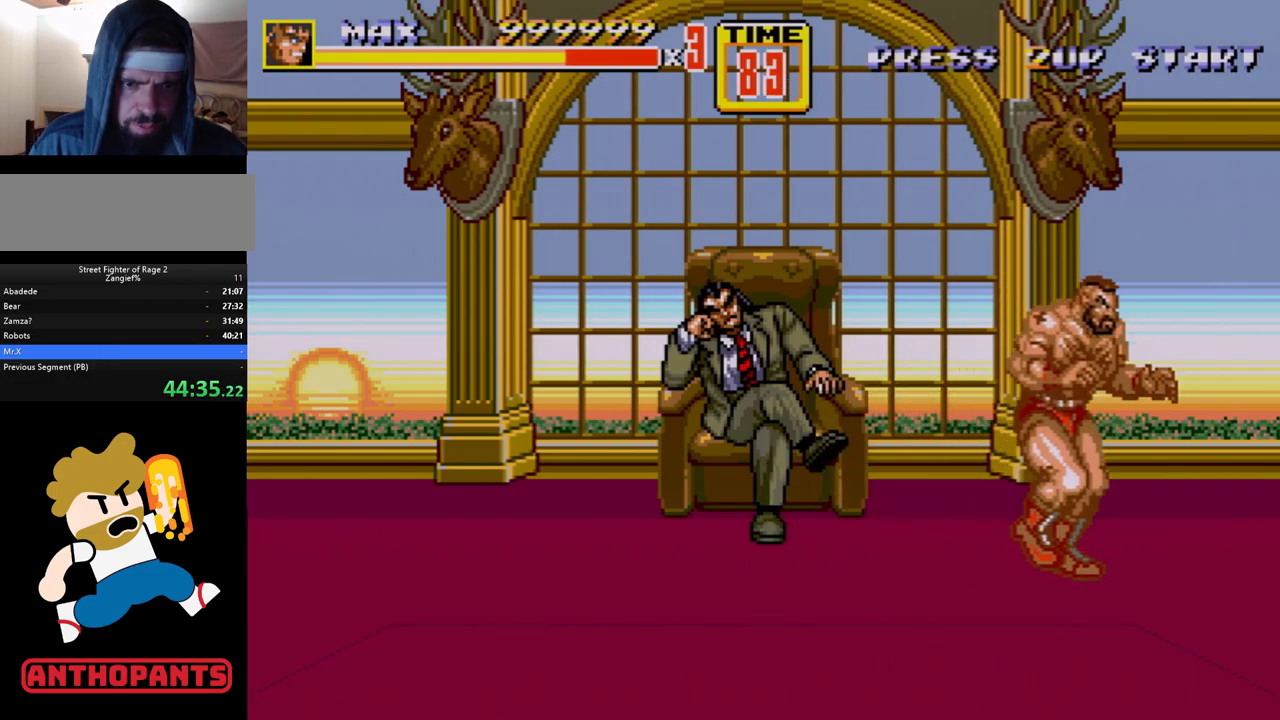
{"buttons": ["DPAD_UP", "DPAD_RIGHT"], "events": []}
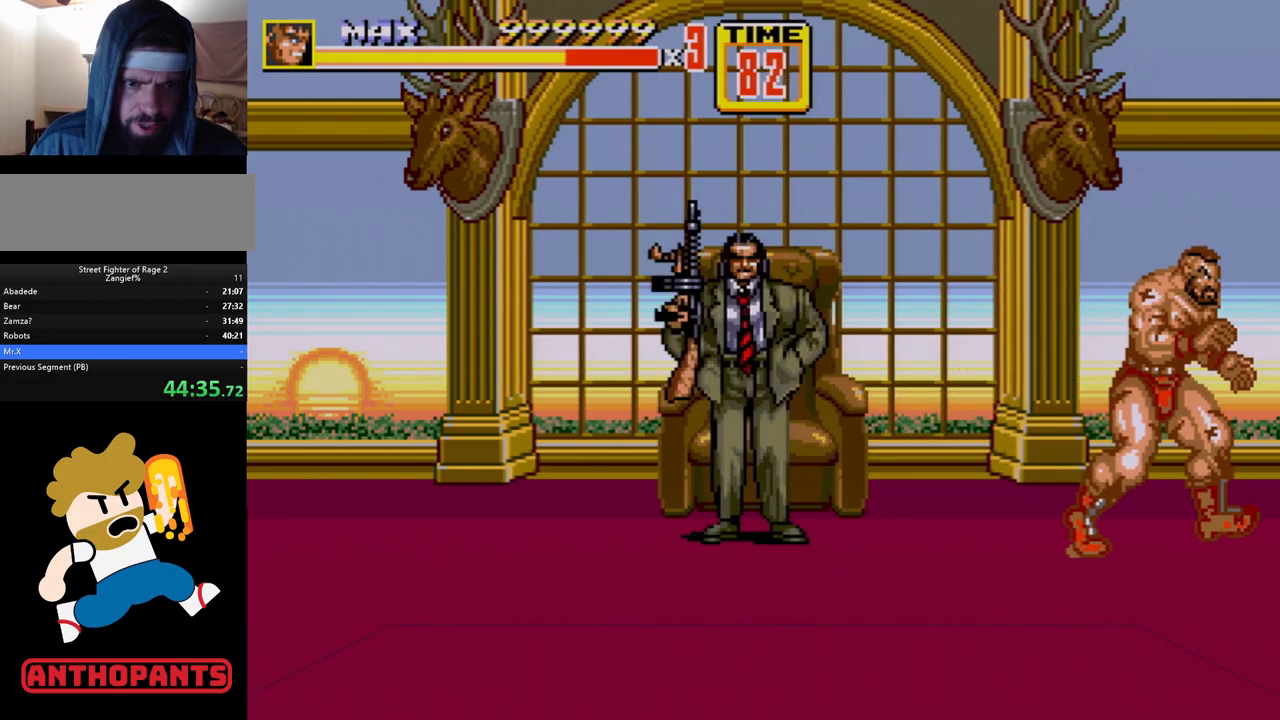
{"buttons": ["DPAD_DOWN", "DPAD_RIGHT"], "events": [[283, "DPAD_UP", "up"], [367, "DPAD_DOWN", "down"]]}
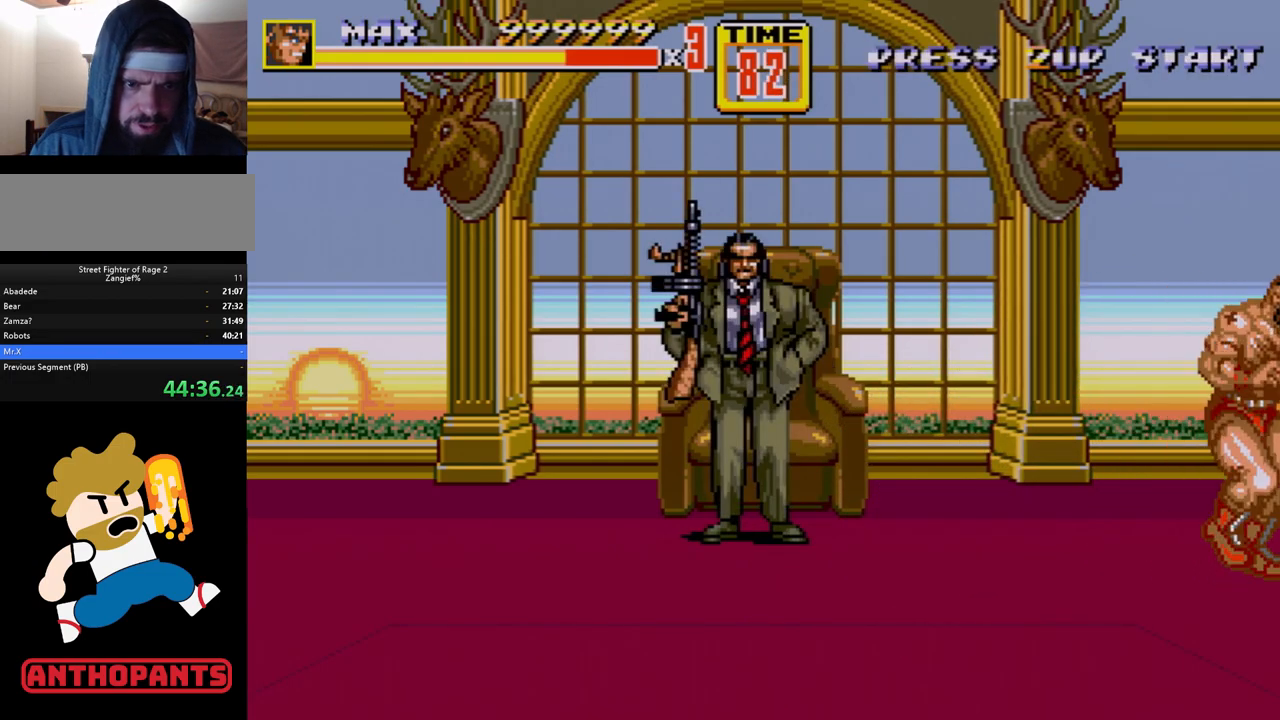
{"buttons": [], "events": [[83, "DPAD_DOWN", "up"], [233, "DPAD_DOWN", "down"], [267, "DPAD_RIGHT", "up"], [283, "DPAD_DOWN", "up"]]}
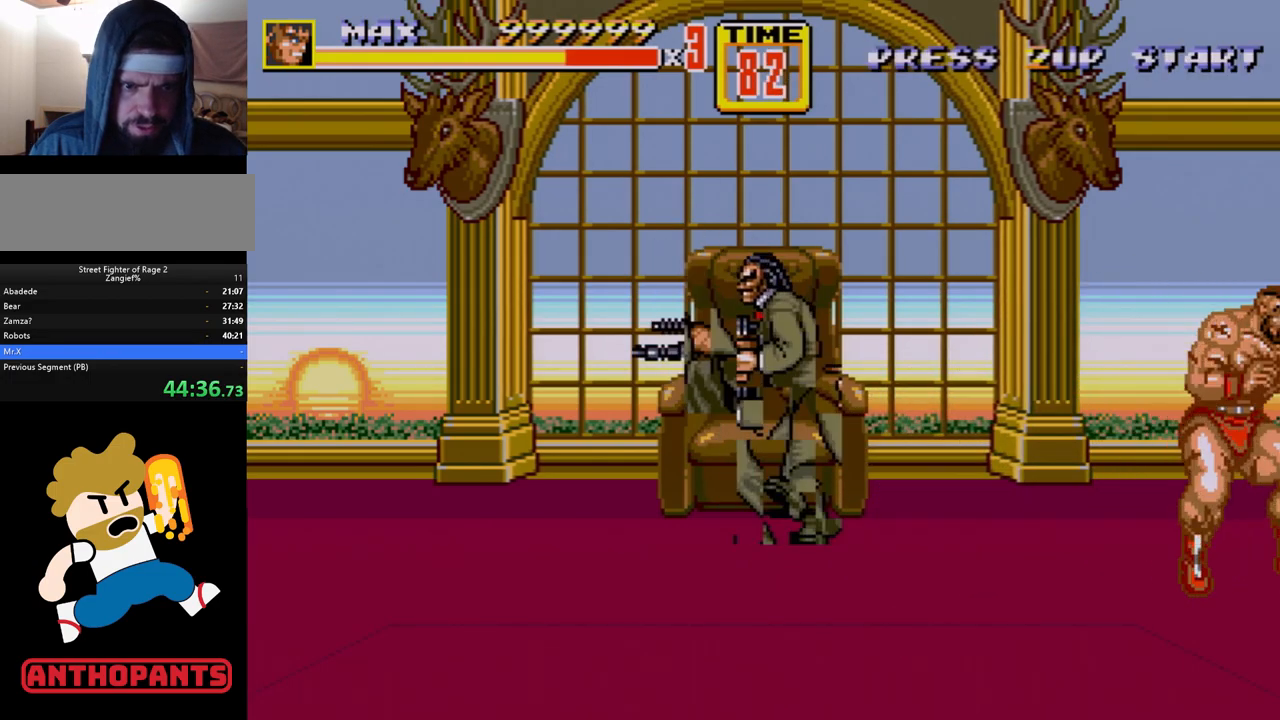
{"buttons": [], "events": [[250, "A", "down"], [300, "A", "up"]]}
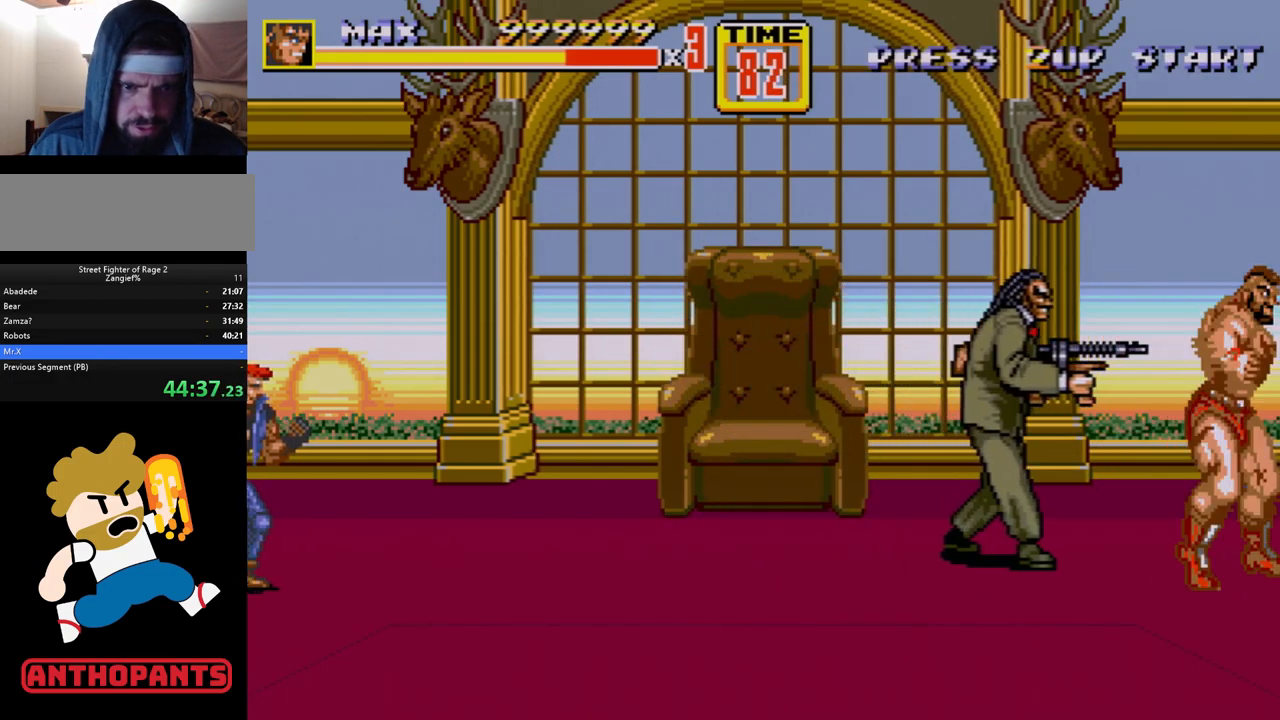
{"buttons": ["DPAD_LEFT"], "events": [[483, "DPAD_LEFT", "down"]]}
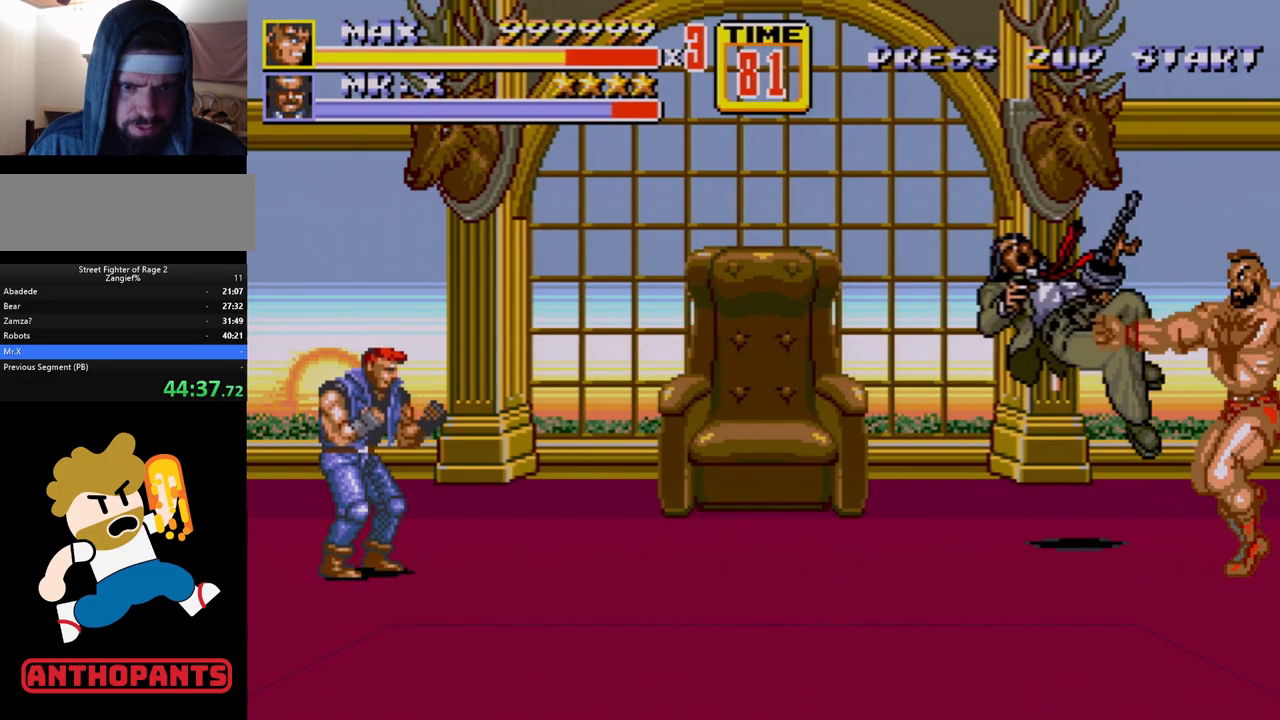
{"buttons": ["DPAD_LEFT"], "events": [[183, "DPAD_DOWN", "down"], [233, "DPAD_DOWN", "up"]]}
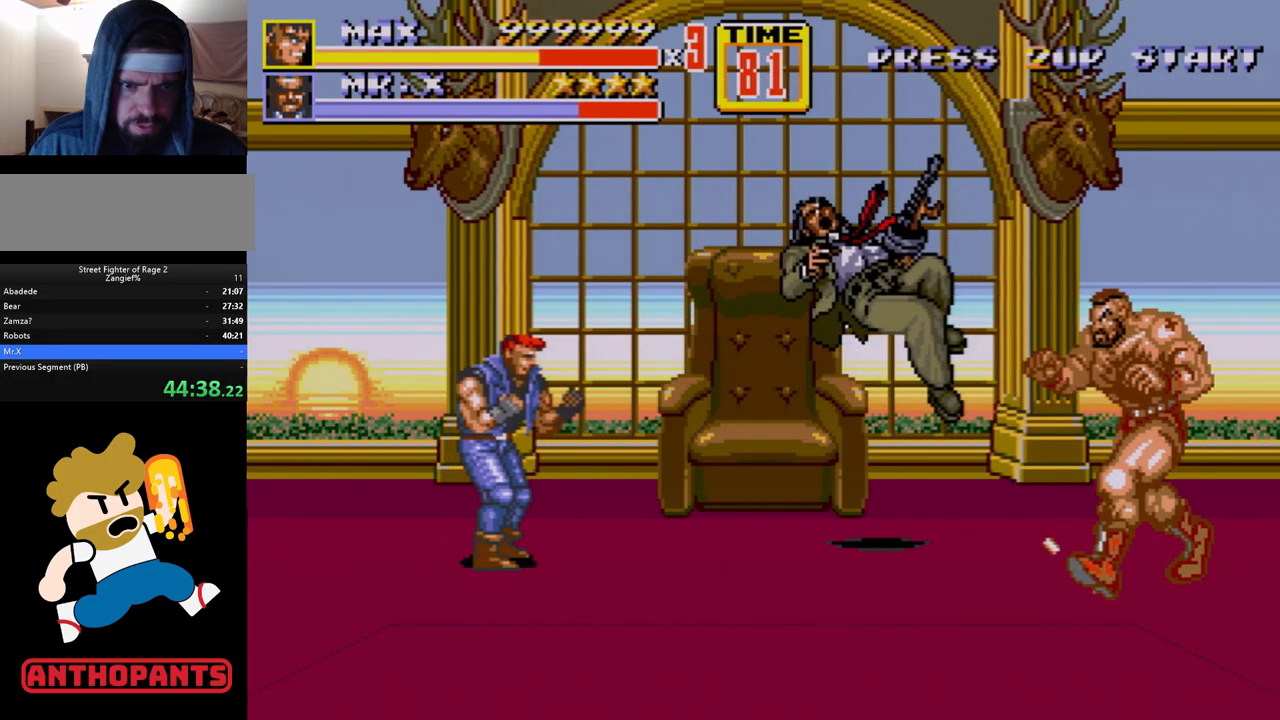
{"buttons": [], "events": [[50, "DPAD_LEFT", "up"], [50, "DPAD_UP", "down"], [67, "DPAD_RIGHT", "down"], [183, "B", "down"], [183, "DPAD_UP", "up"], [217, "DPAD_RIGHT", "up"], [300, "B", "up"], [367, "DPAD_RIGHT", "down"], [450, "DPAD_RIGHT", "up"]]}
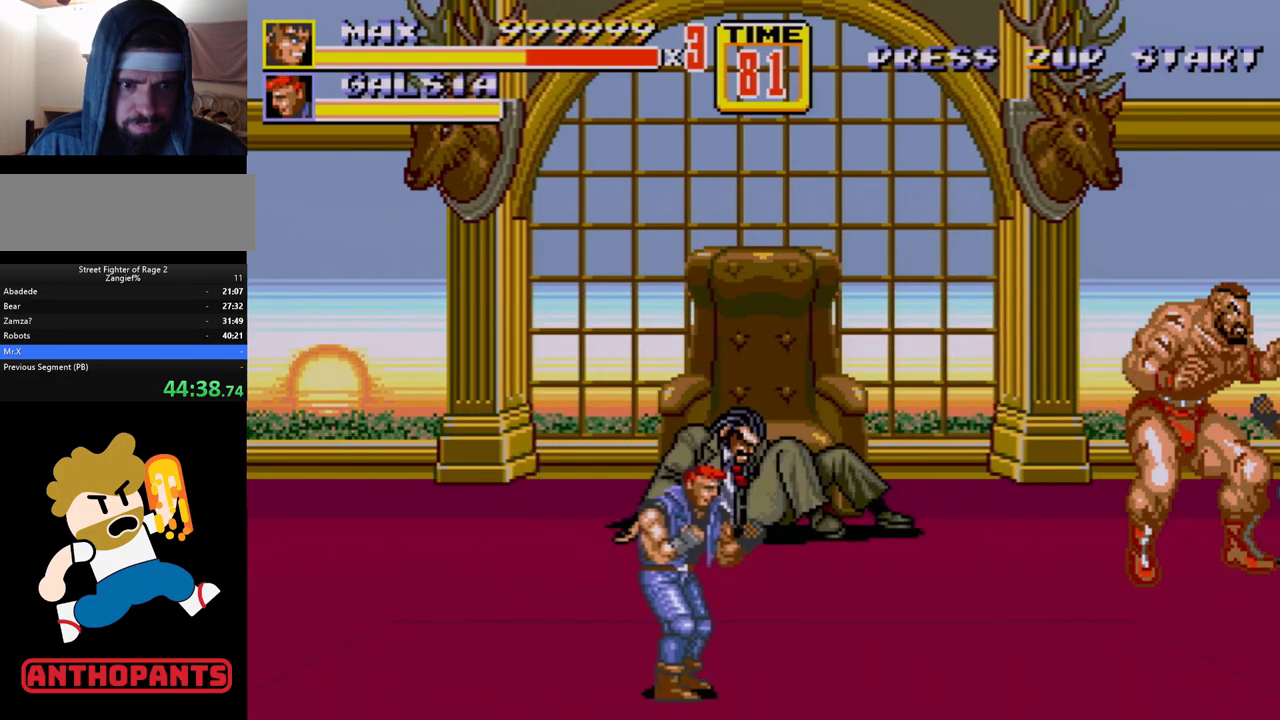
{"buttons": [], "events": [[17, "DPAD_RIGHT", "down"], [83, "B", "down"], [117, "B", "up"], [183, "B", "down"], [233, "B", "up"], [317, "DPAD_RIGHT", "up"]]}
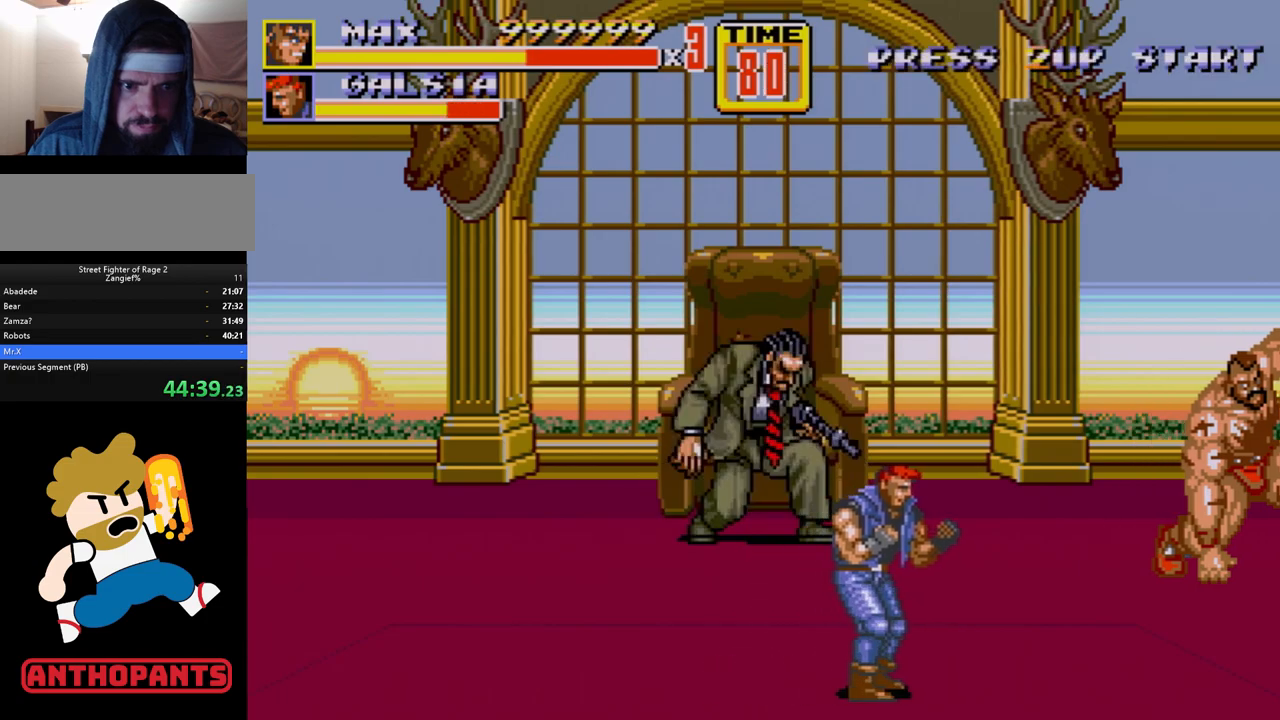
{"buttons": [], "events": [[417, "A", "down"], [483, "A", "up"]]}
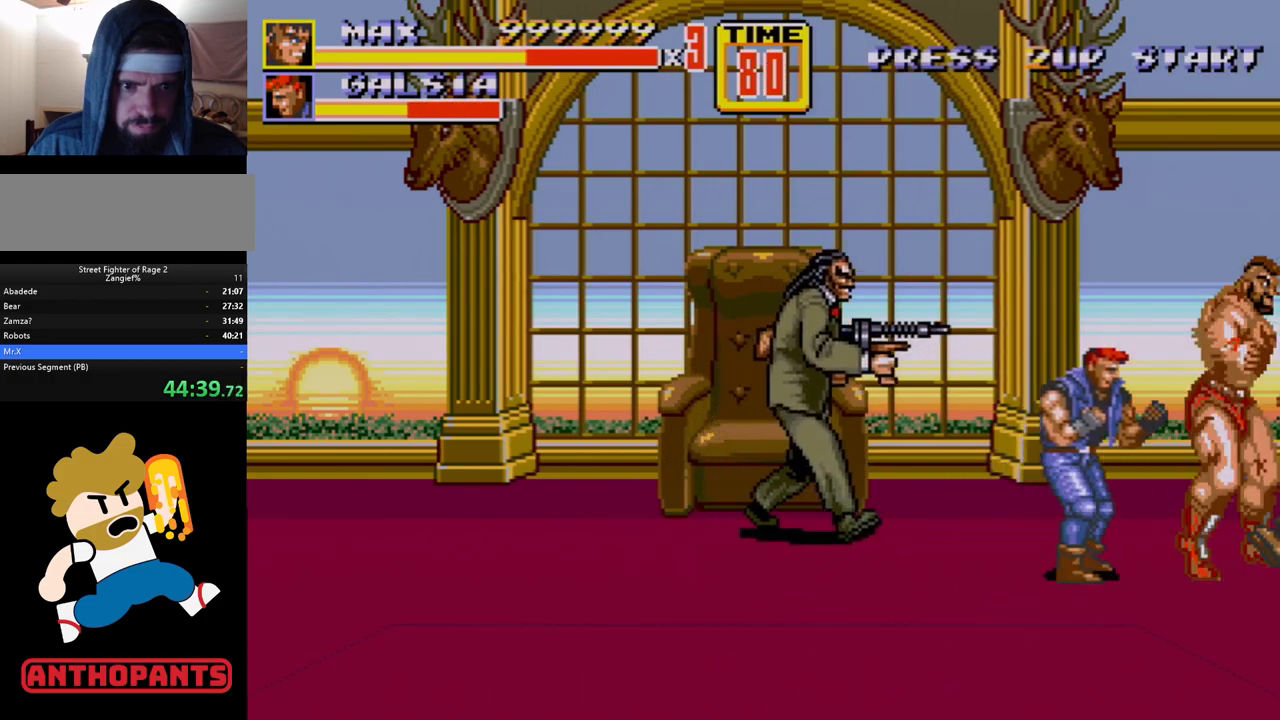
{"buttons": [], "events": []}
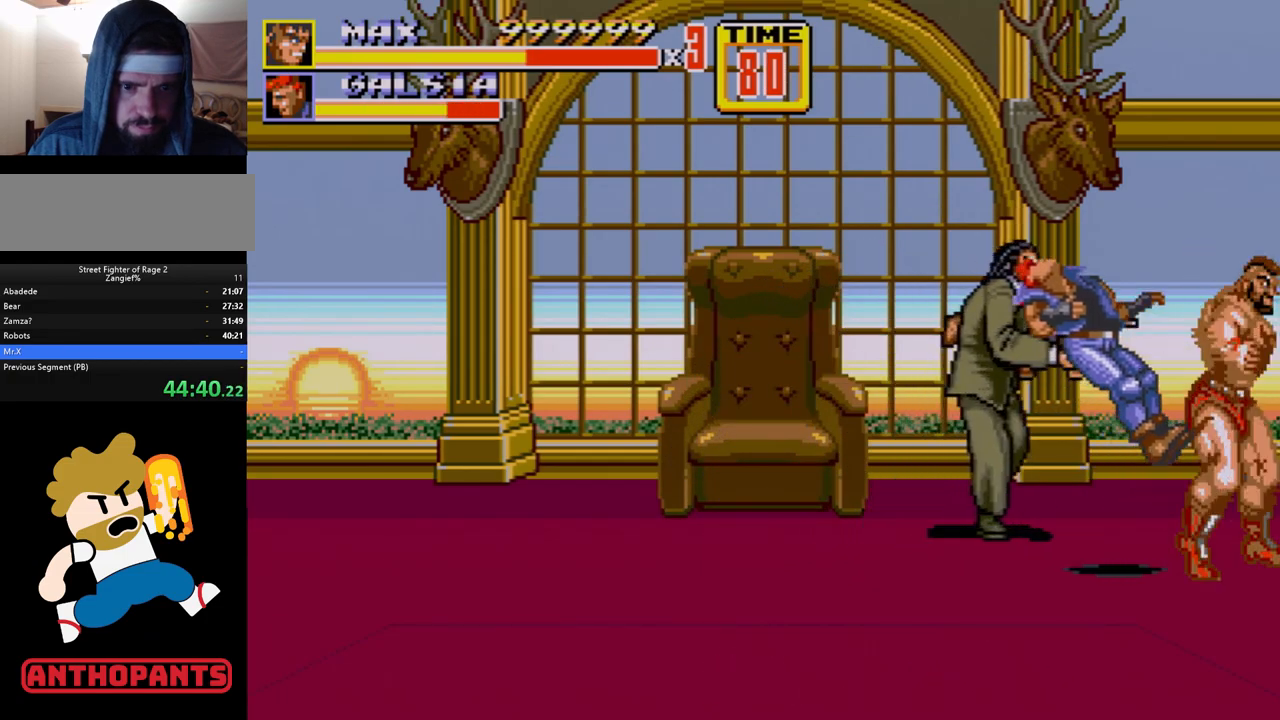
{"buttons": ["DPAD_DOWN", "DPAD_LEFT"], "events": [[350, "DPAD_DOWN", "down"], [367, "DPAD_LEFT", "down"]]}
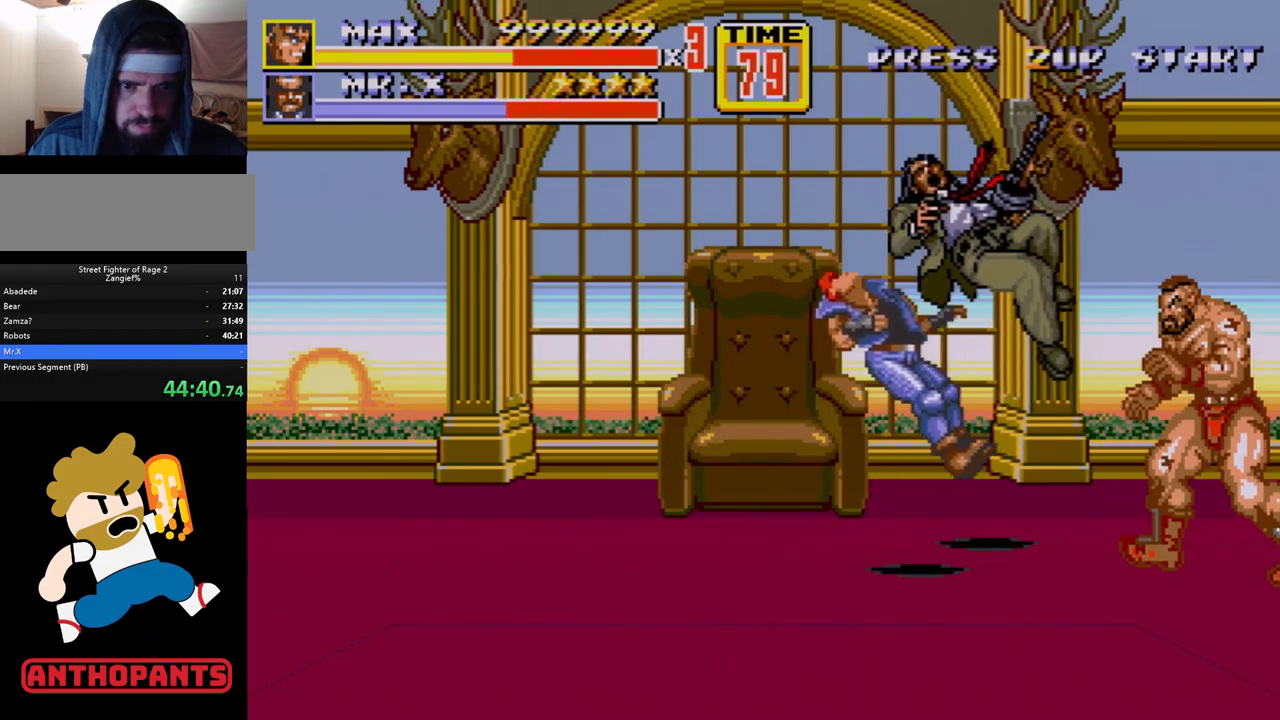
{"buttons": [], "events": [[217, "DPAD_DOWN", "up"], [250, "DPAD_LEFT", "up"], [267, "DPAD_RIGHT", "down"], [367, "B", "down"], [383, "DPAD_RIGHT", "up"], [417, "B", "up"]]}
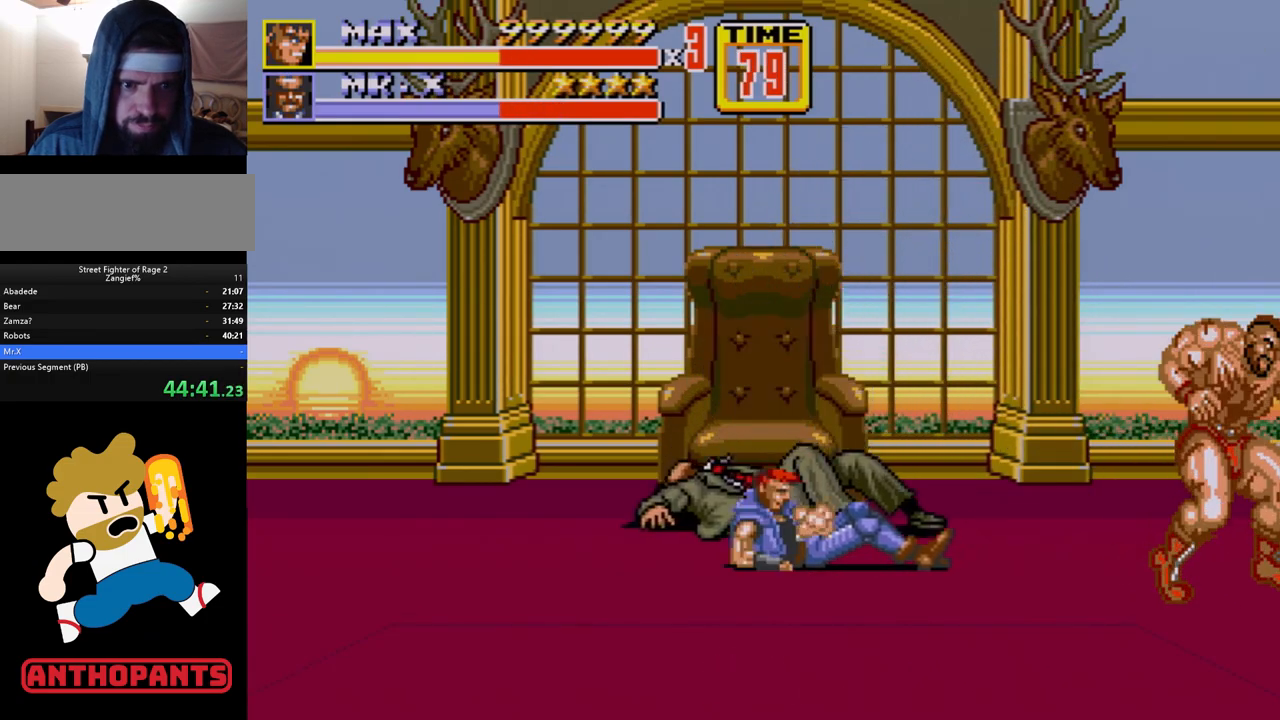
{"buttons": [], "events": [[50, "B", "down"], [67, "B", "up"], [117, "DPAD_RIGHT", "down"], [183, "DPAD_RIGHT", "up"], [233, "DPAD_RIGHT", "down"], [283, "B", "down"], [300, "B", "up"], [350, "B", "down"], [417, "B", "up"], [433, "DPAD_RIGHT", "up"]]}
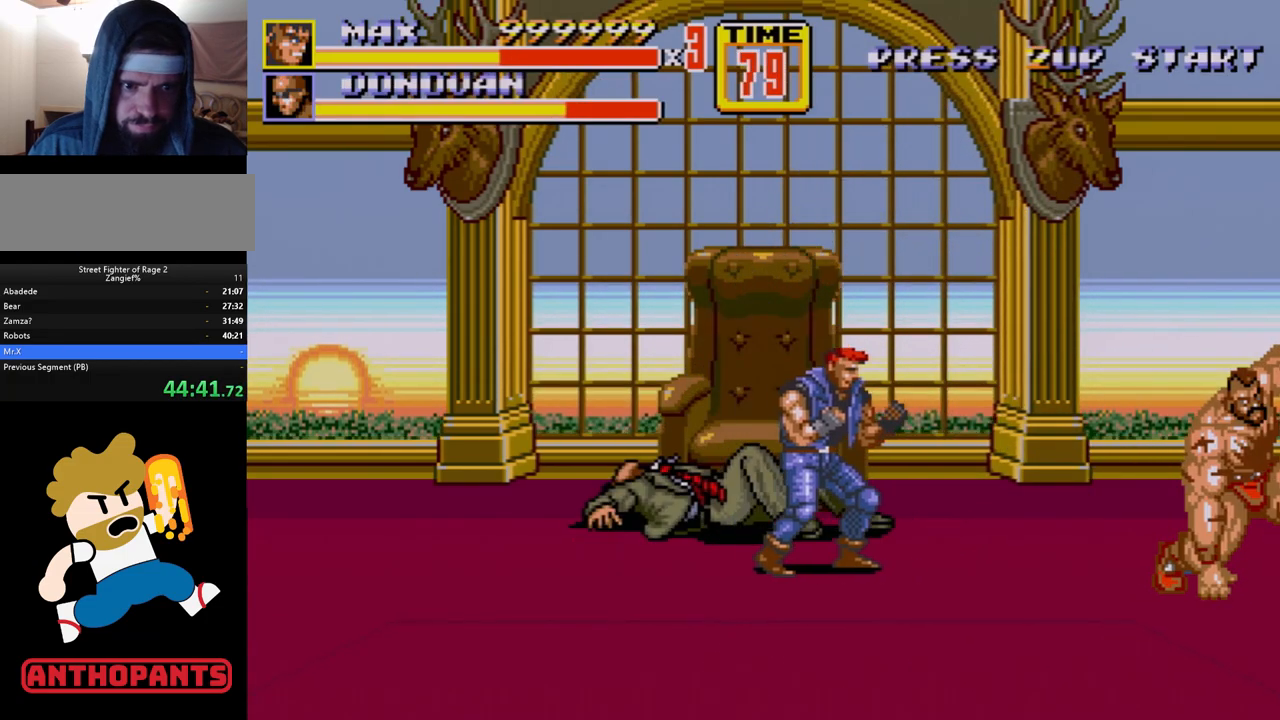
{"buttons": [], "events": []}
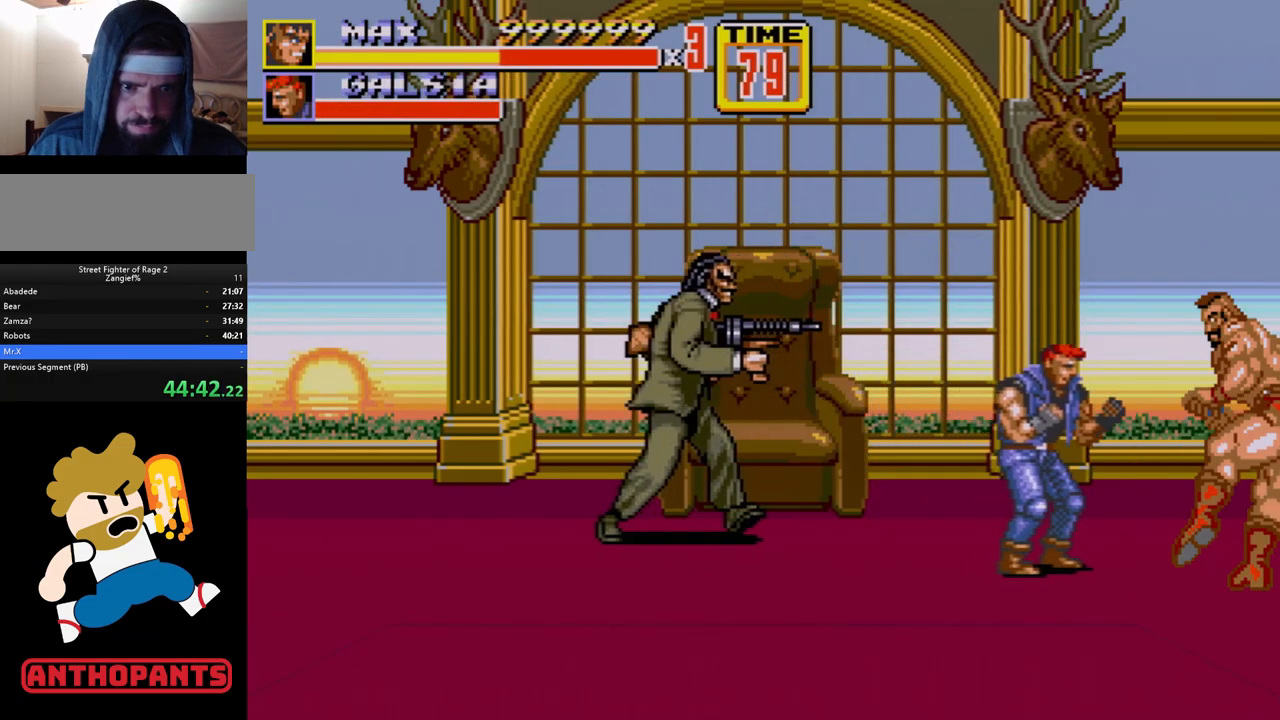
{"buttons": [], "events": [[33, "A", "down"], [83, "A", "up"]]}
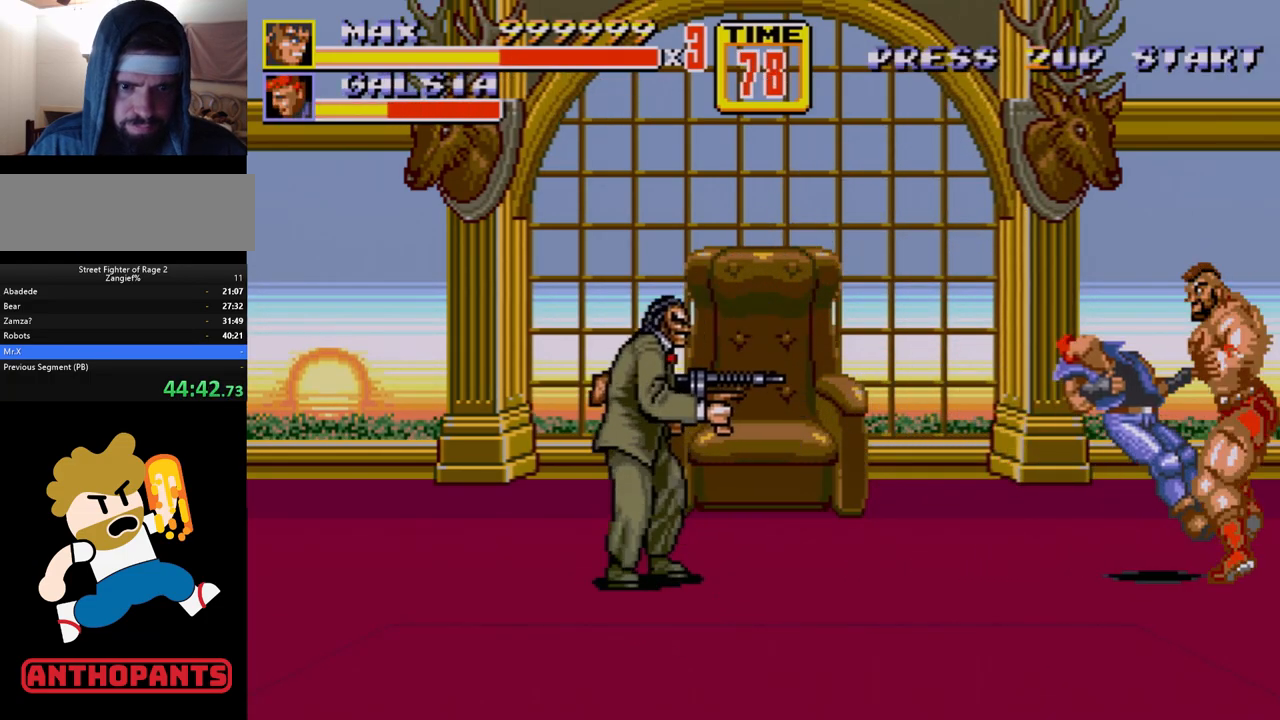
{"buttons": [], "events": []}
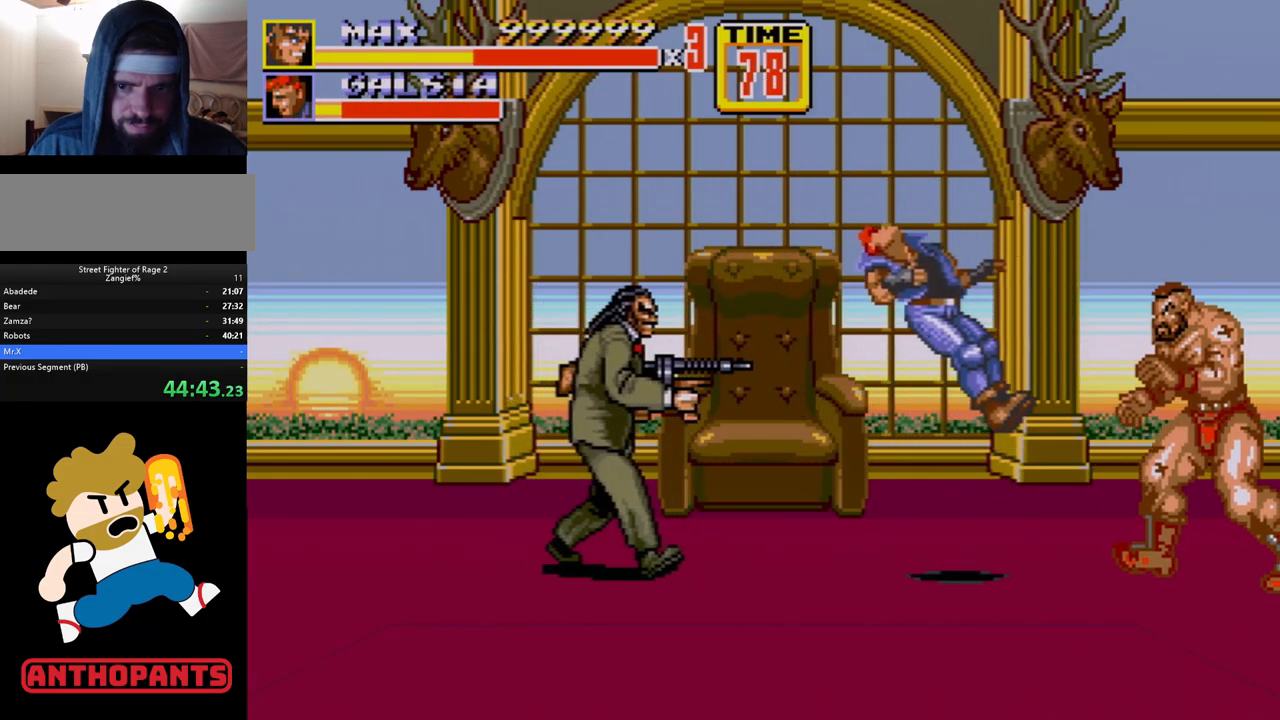
{"buttons": [], "events": [[17, "DPAD_LEFT", "down"], [17, "DPAD_UP", "down"], [117, "C", "down"], [250, "C", "up"], [250, "DPAD_LEFT", "up"], [250, "DPAD_UP", "up"]]}
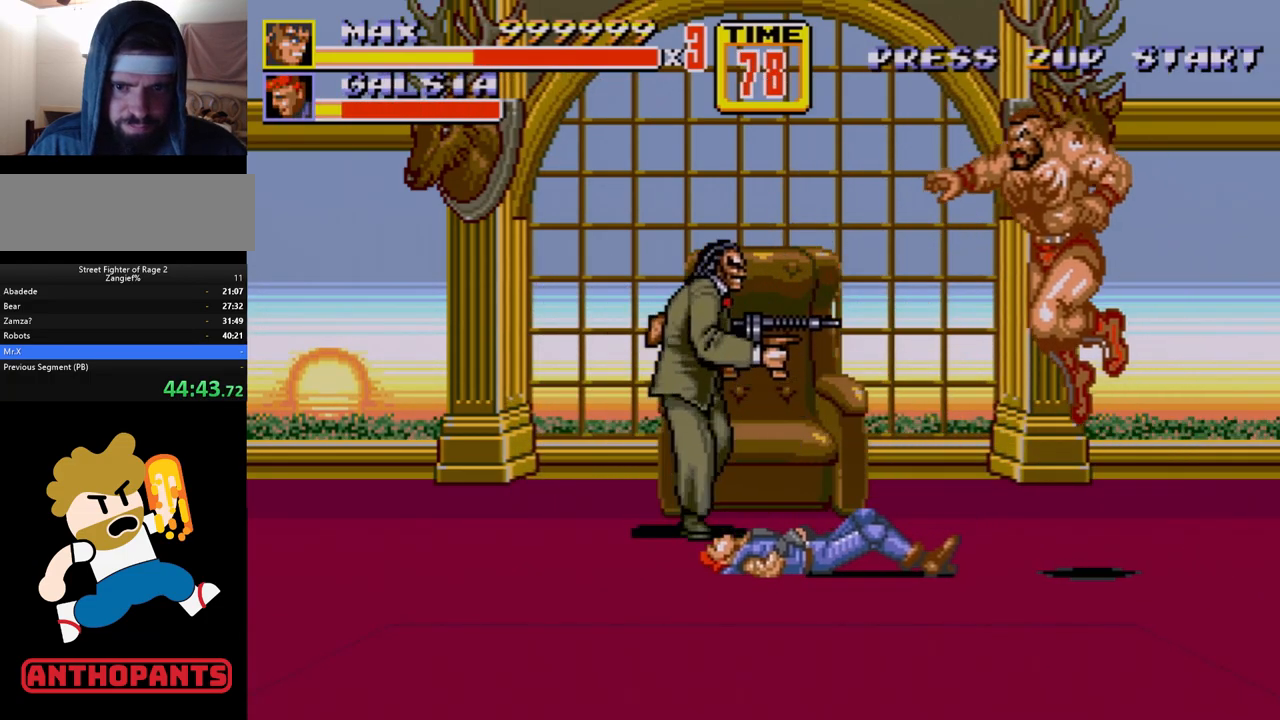
{"buttons": ["DPAD_UP", "DPAD_LEFT"], "events": [[100, "B", "down"], [117, "B", "up"], [317, "DPAD_LEFT", "down"], [400, "DPAD_UP", "down"]]}
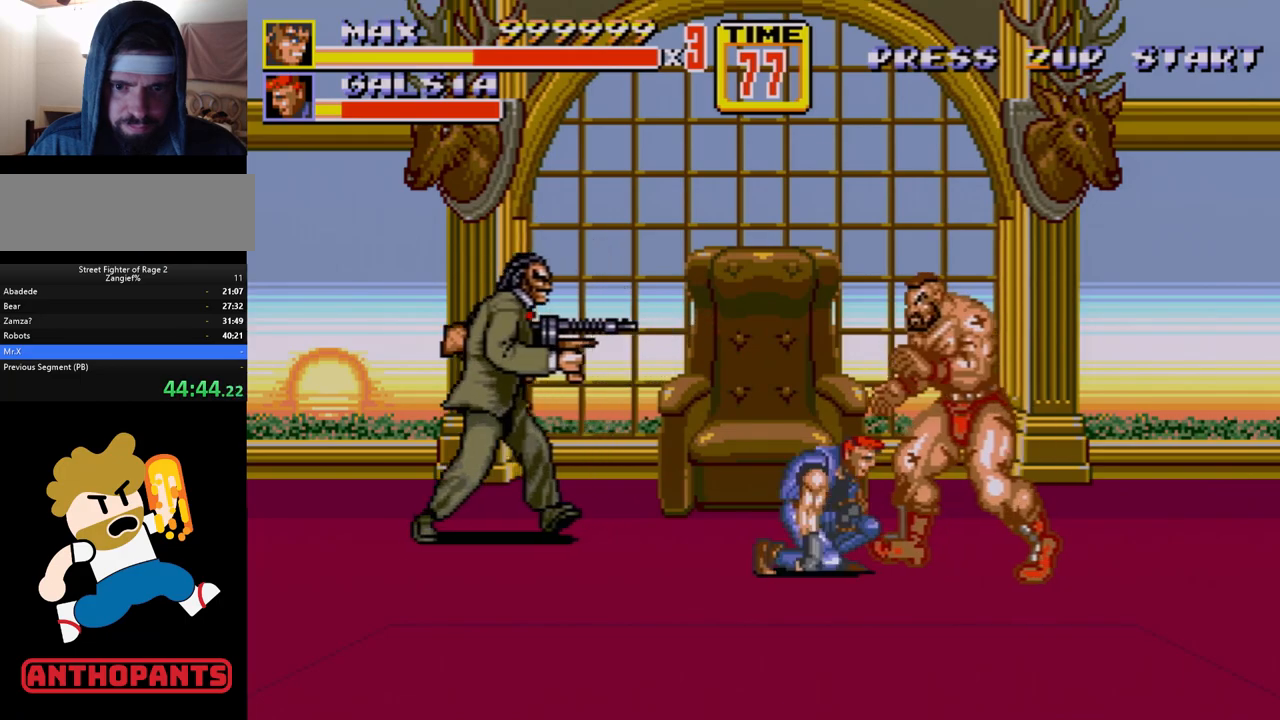
{"buttons": [], "events": [[100, "DPAD_UP", "up"], [117, "DPAD_LEFT", "up"], [183, "A", "down"], [233, "A", "up"]]}
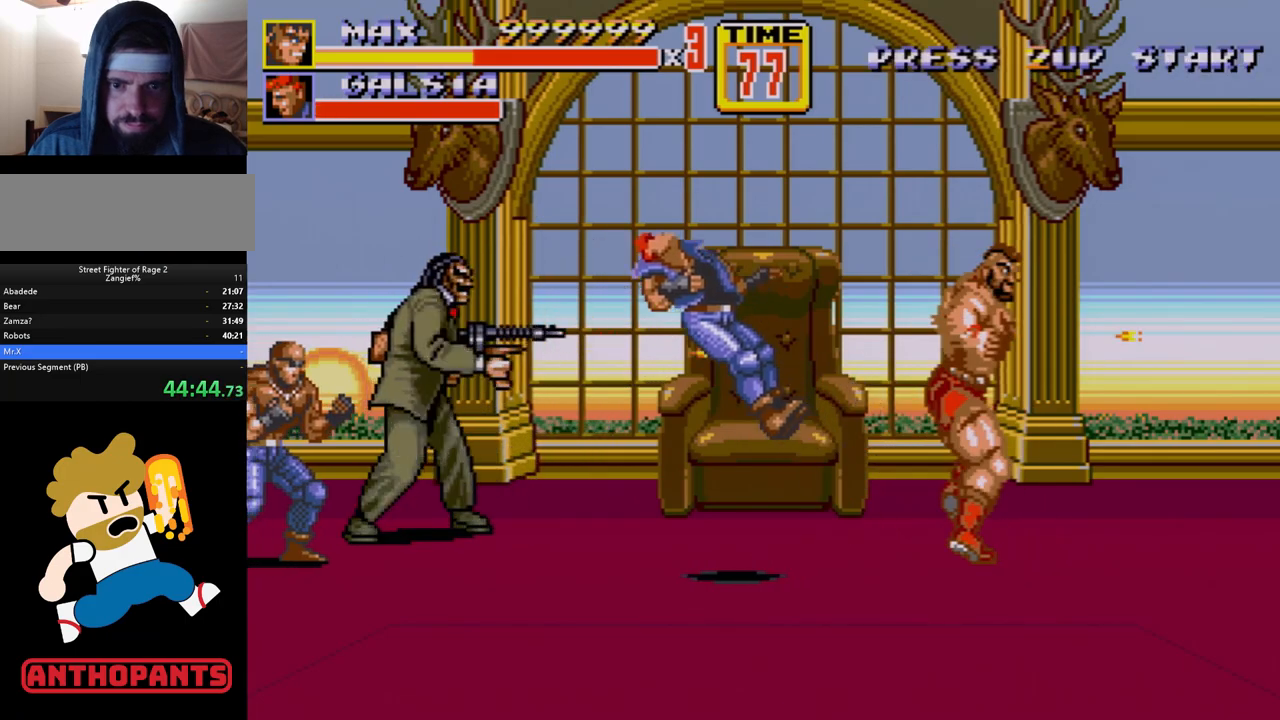
{"buttons": ["DPAD_LEFT"], "events": [[417, "DPAD_LEFT", "down"], [483, "DPAD_LEFT", "up"], [500, "DPAD_LEFT", "down"]]}
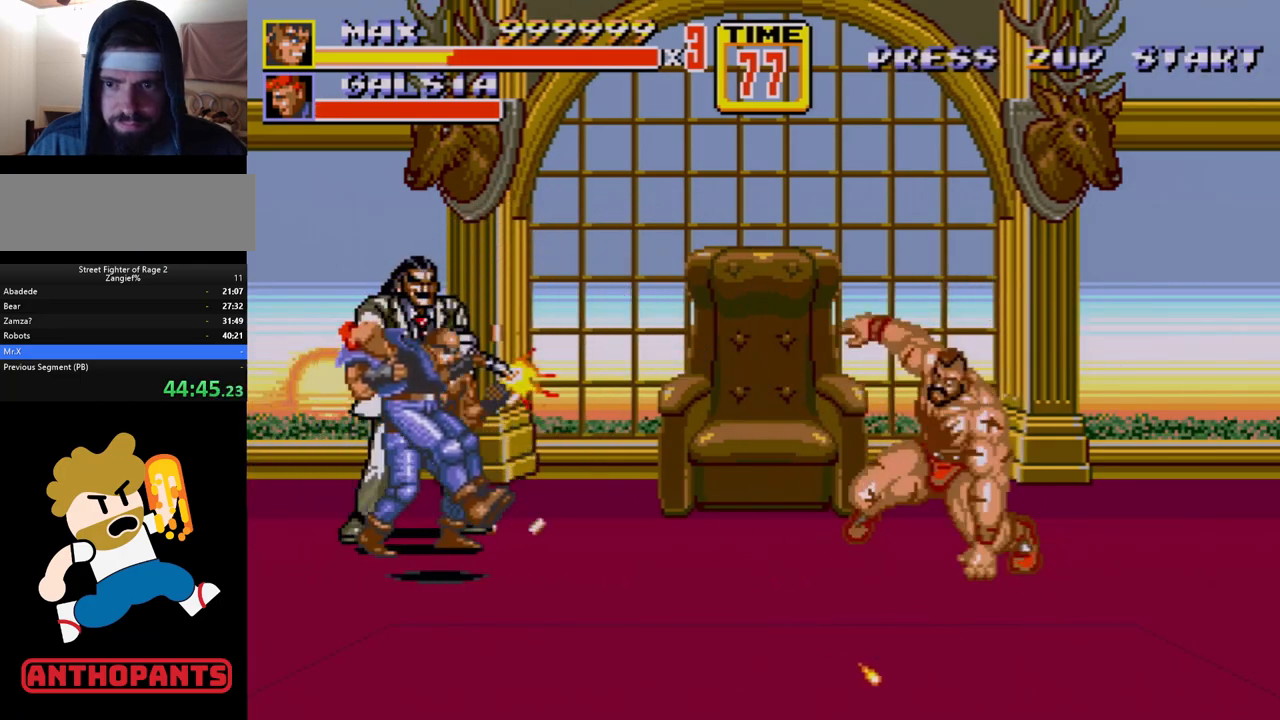
{"buttons": [], "events": [[33, "B", "down"], [83, "B", "up"], [267, "DPAD_LEFT", "up"]]}
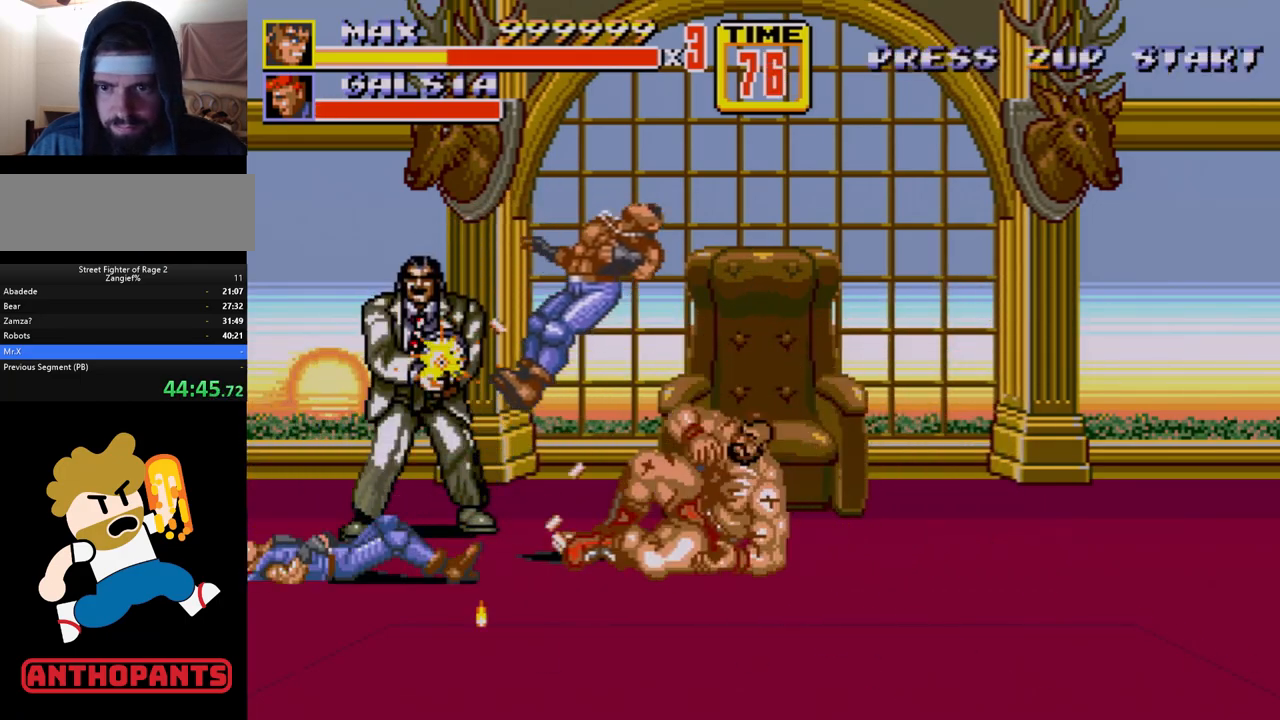
{"buttons": ["DPAD_LEFT"], "events": [[33, "DPAD_LEFT", "down"], [133, "A", "down"], [167, "A", "up"]]}
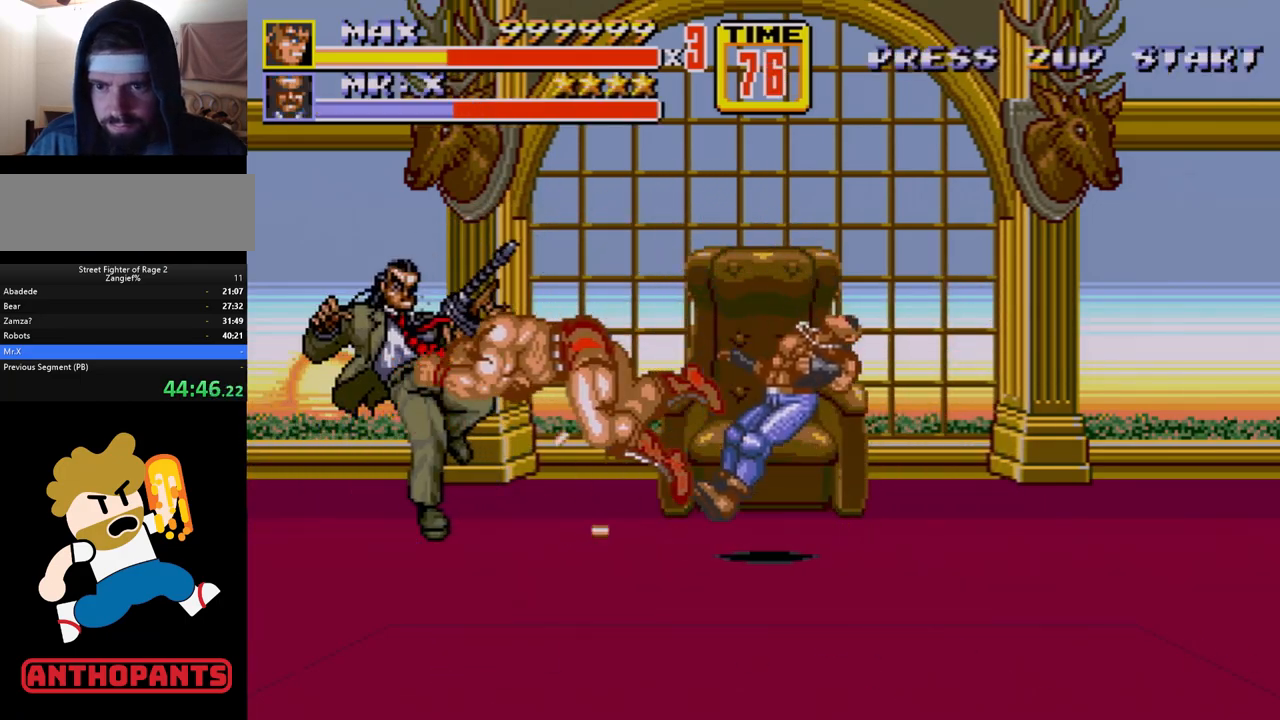
{"buttons": [], "events": [[17, "DPAD_LEFT", "up"]]}
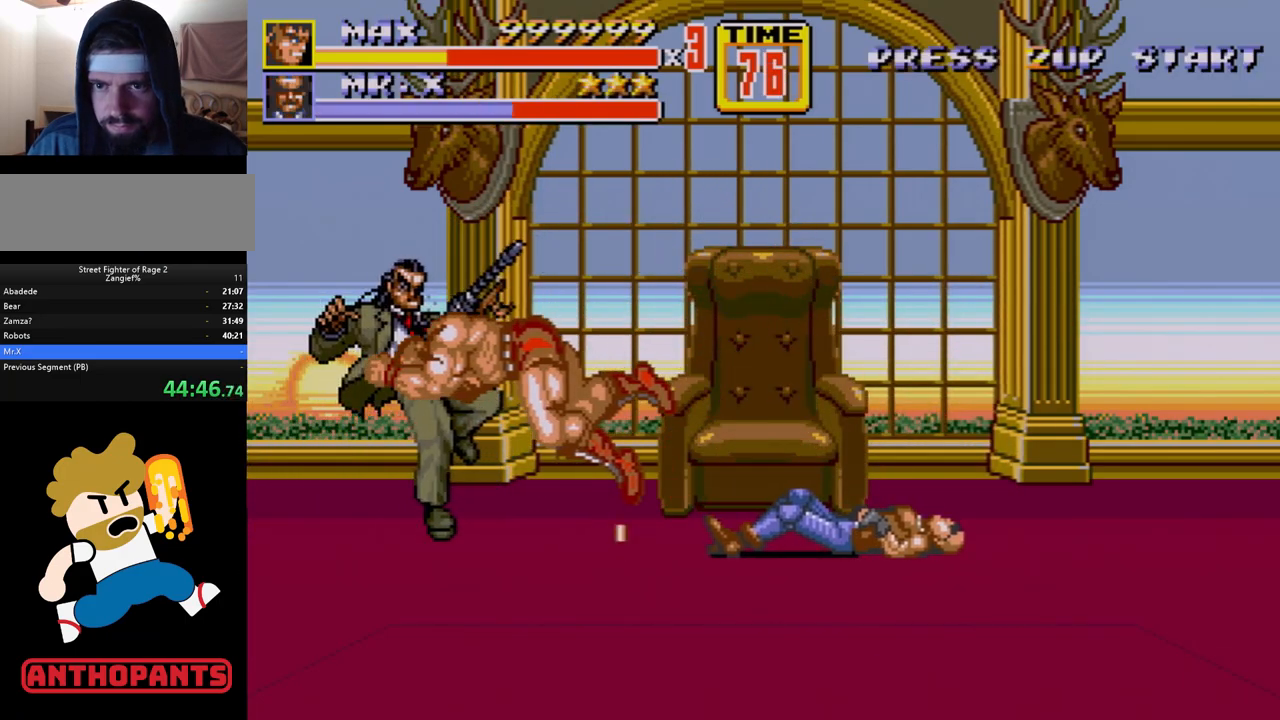
{"buttons": [], "events": []}